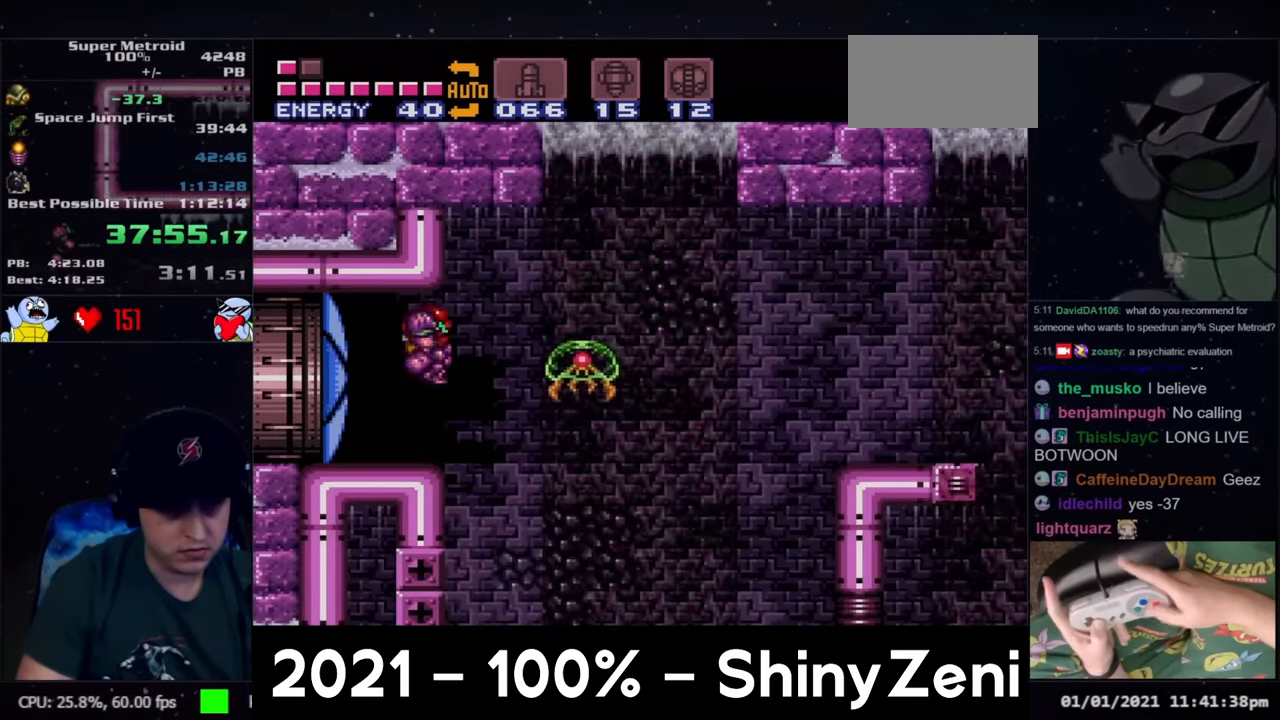
Gameplay with a controller (Nintendo layout); each line is a JSON object with the inputs held at the frame after it. "events" lists button and stick changes between this image and that frame as [ms after this image, input, new state], when the widget could be followed in between. Not read: L3 R3.
{"buttons": ["A", "DPAD_RIGHT"], "events": [[50, "B", "up"], [83, "R1", "down"], [167, "R1", "up"], [233, "B", "down"], [317, "B", "up"], [367, "A", "down"]]}
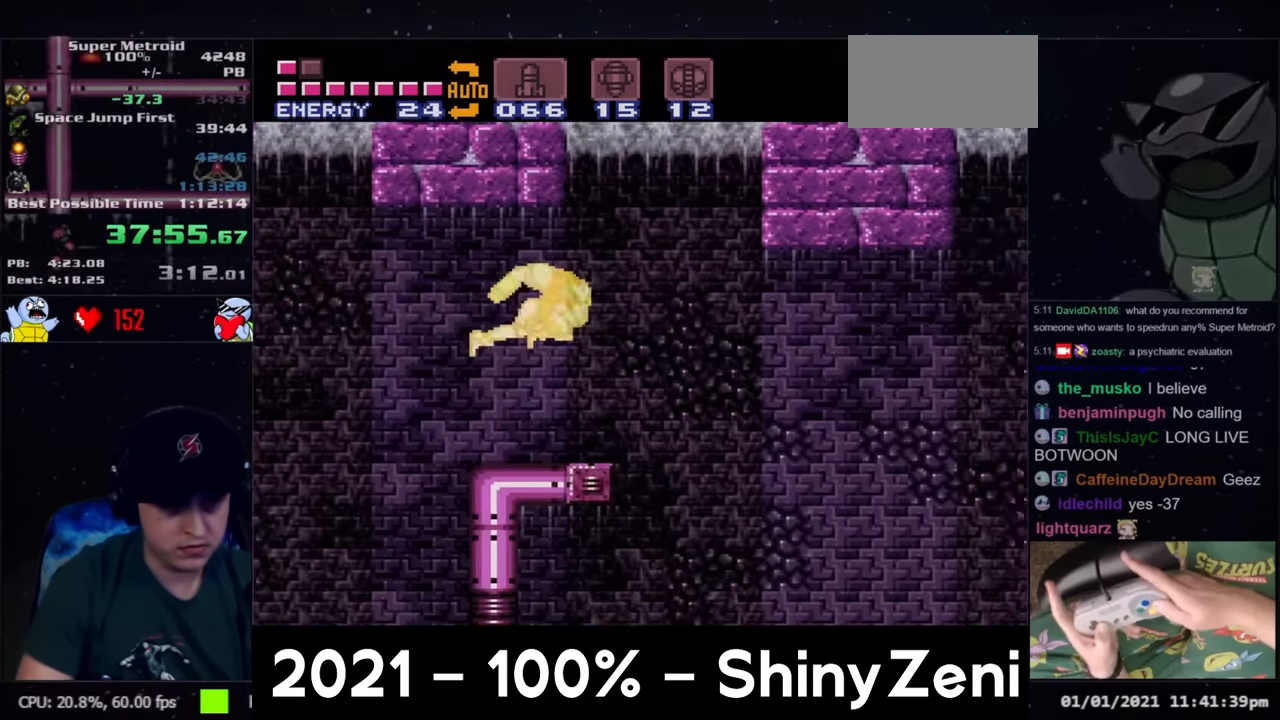
{"buttons": ["A", "DPAD_RIGHT"], "events": [[250, "X", "down"], [317, "X", "up"], [383, "X", "down"], [500, "X", "up"]]}
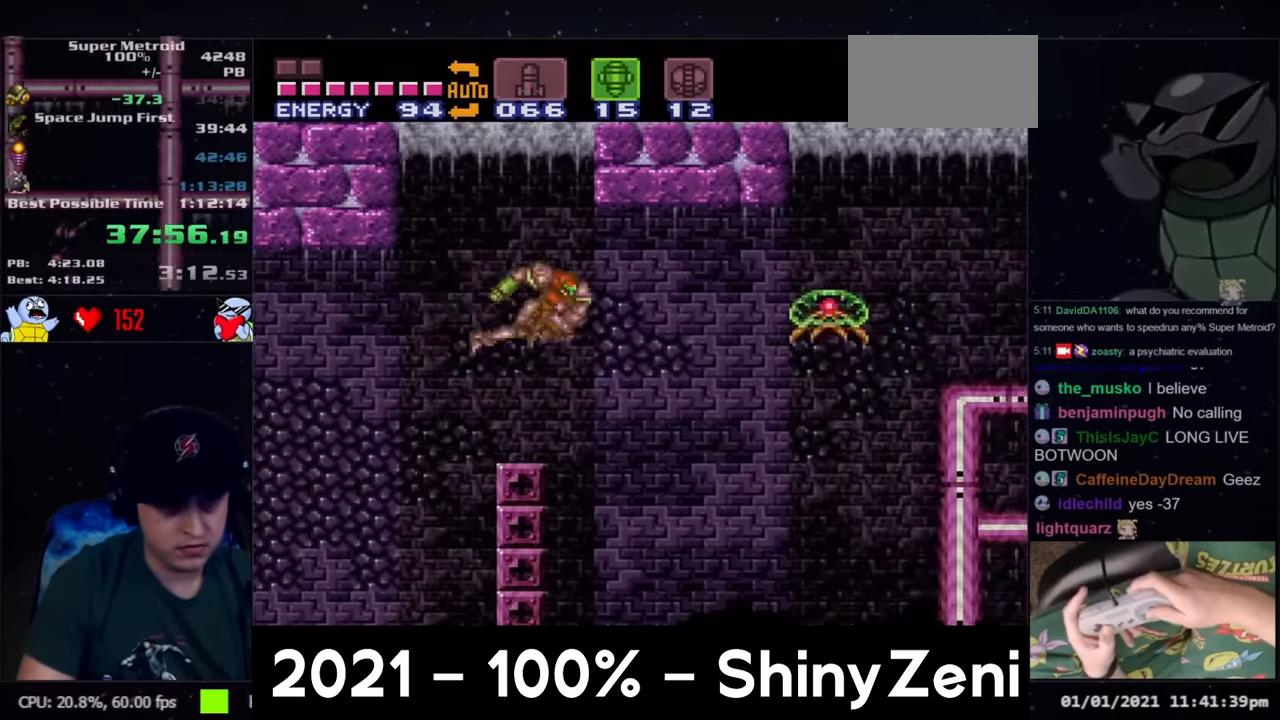
{"buttons": ["DPAD_RIGHT"], "events": [[417, "A", "up"]]}
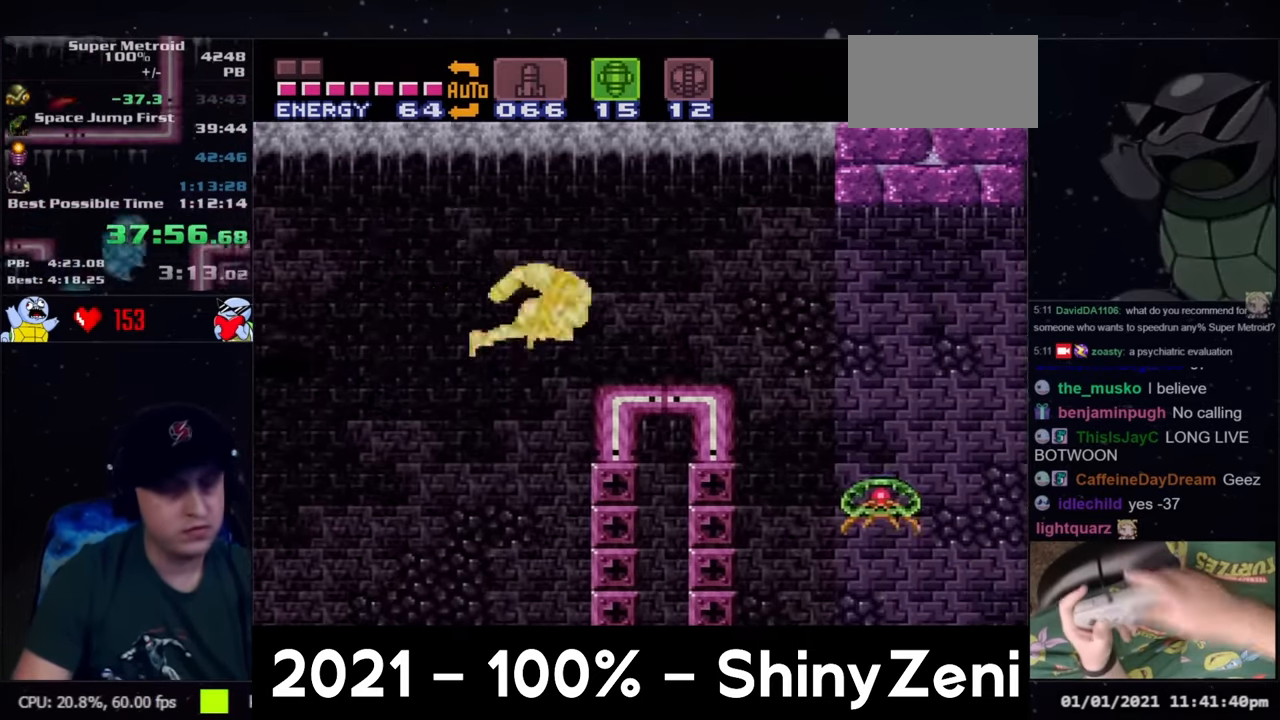
{"buttons": ["DPAD_RIGHT"], "events": []}
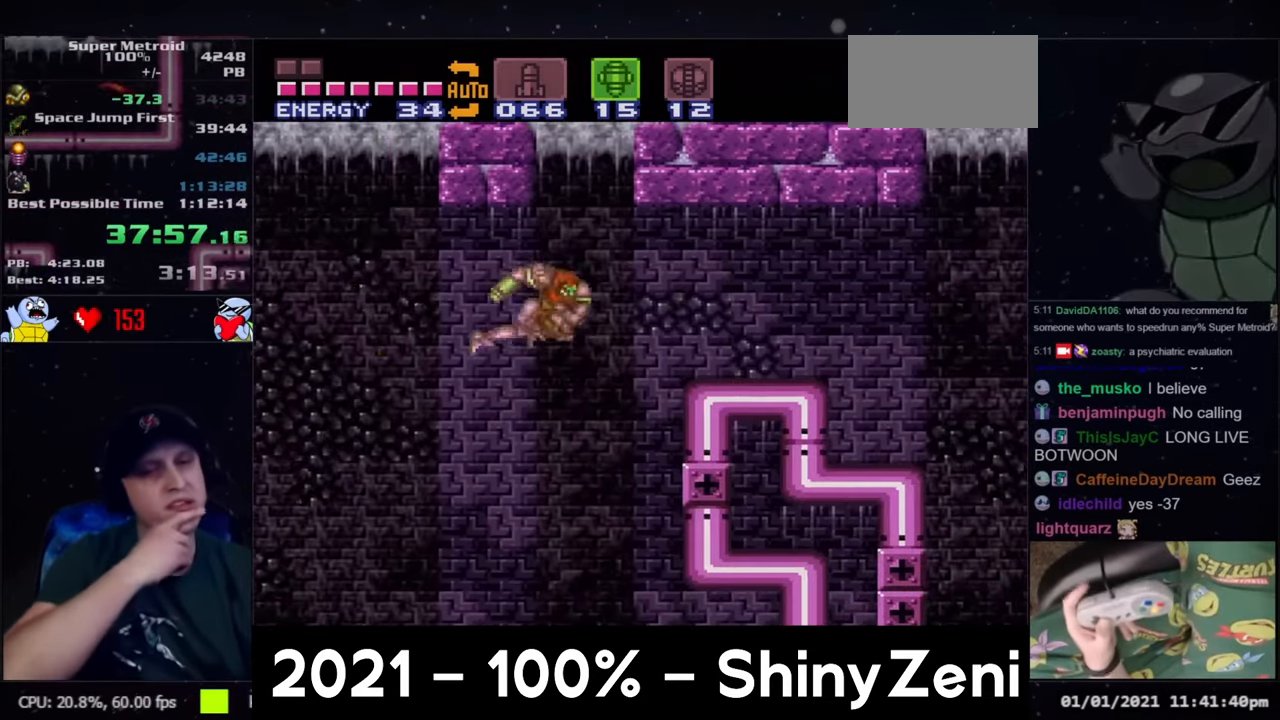
{"buttons": ["DPAD_LEFT"], "events": [[217, "DPAD_LEFT", "down"], [283, "DPAD_RIGHT", "up"]]}
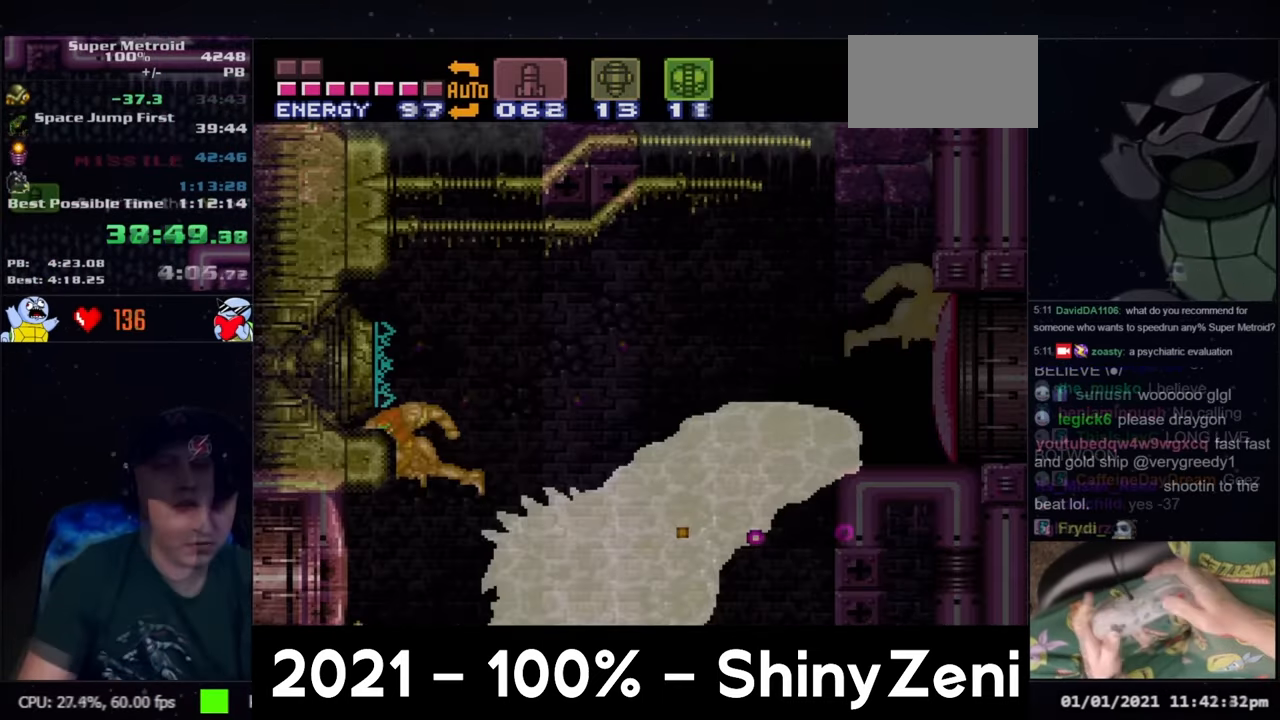
{"buttons": ["Y"], "events": [[100, "DPAD_LEFT", "up"], [183, "L1", "down"], [183, "SELECT", "down"], [283, "SELECT", "up"], [300, "L1", "up"], [300, "Y", "down"]]}
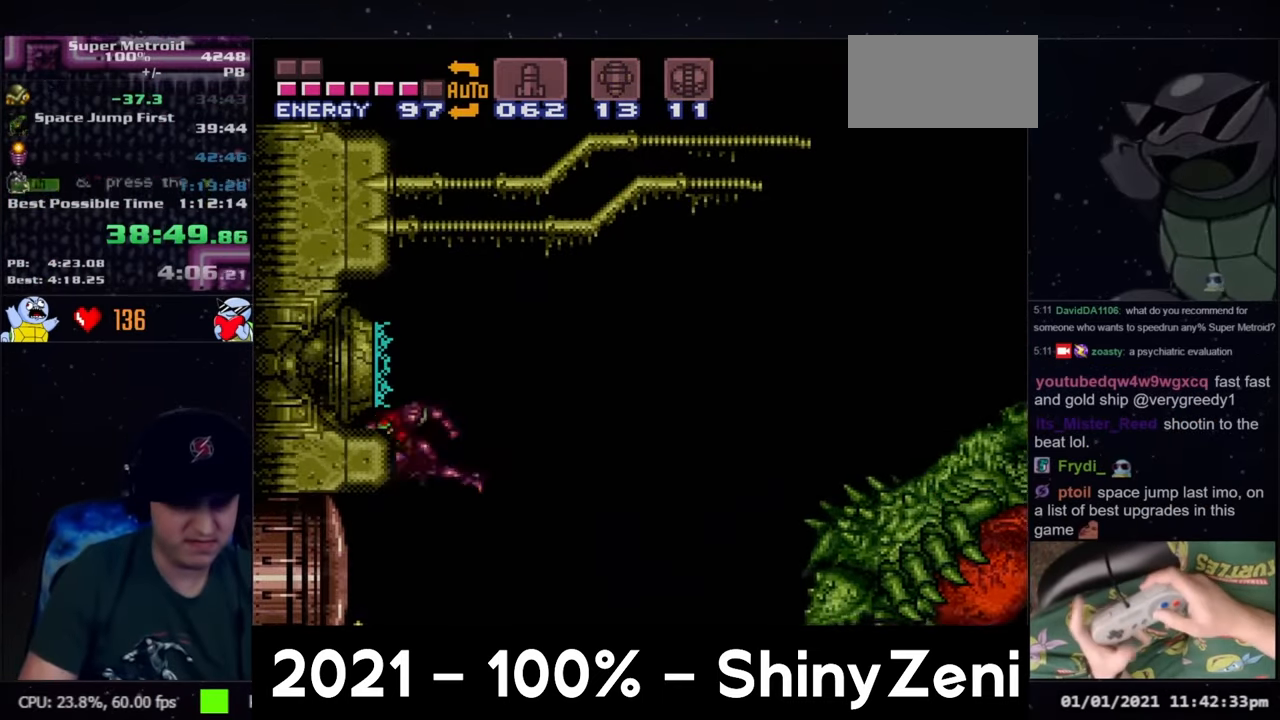
{"buttons": ["Y"], "events": []}
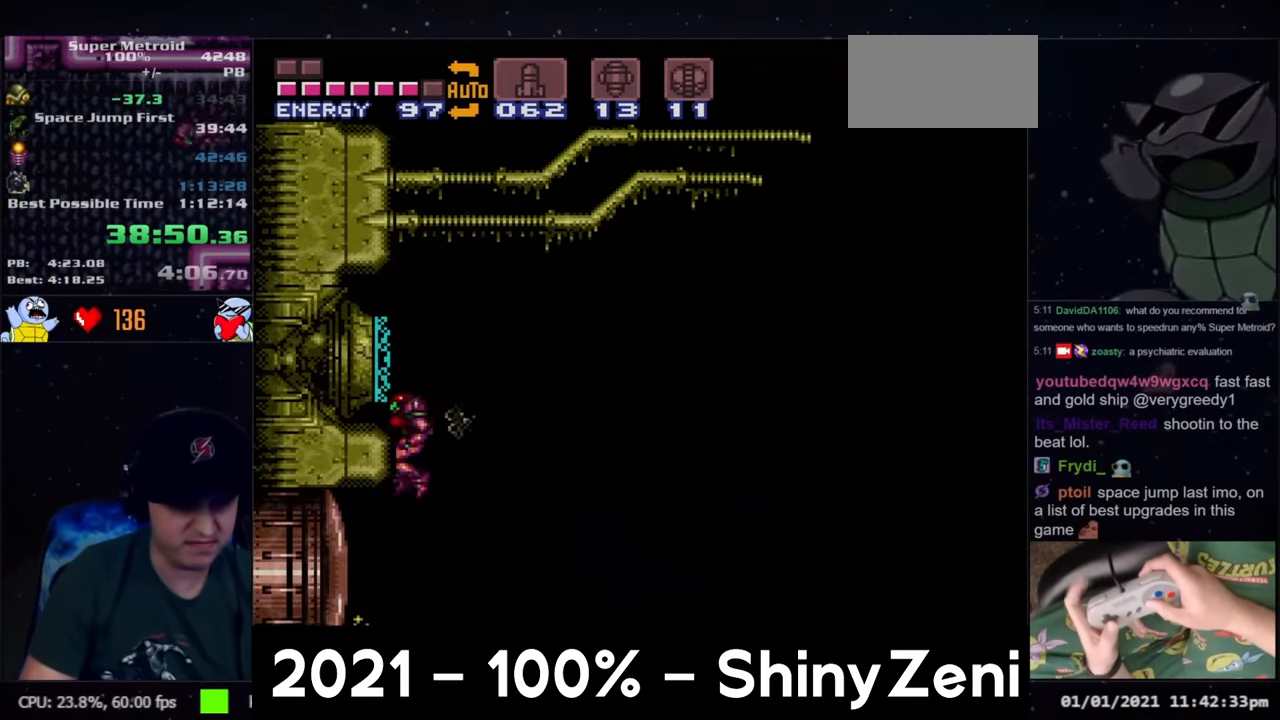
{"buttons": ["Y"], "events": [[233, "DPAD_RIGHT", "down"], [417, "DPAD_RIGHT", "up"]]}
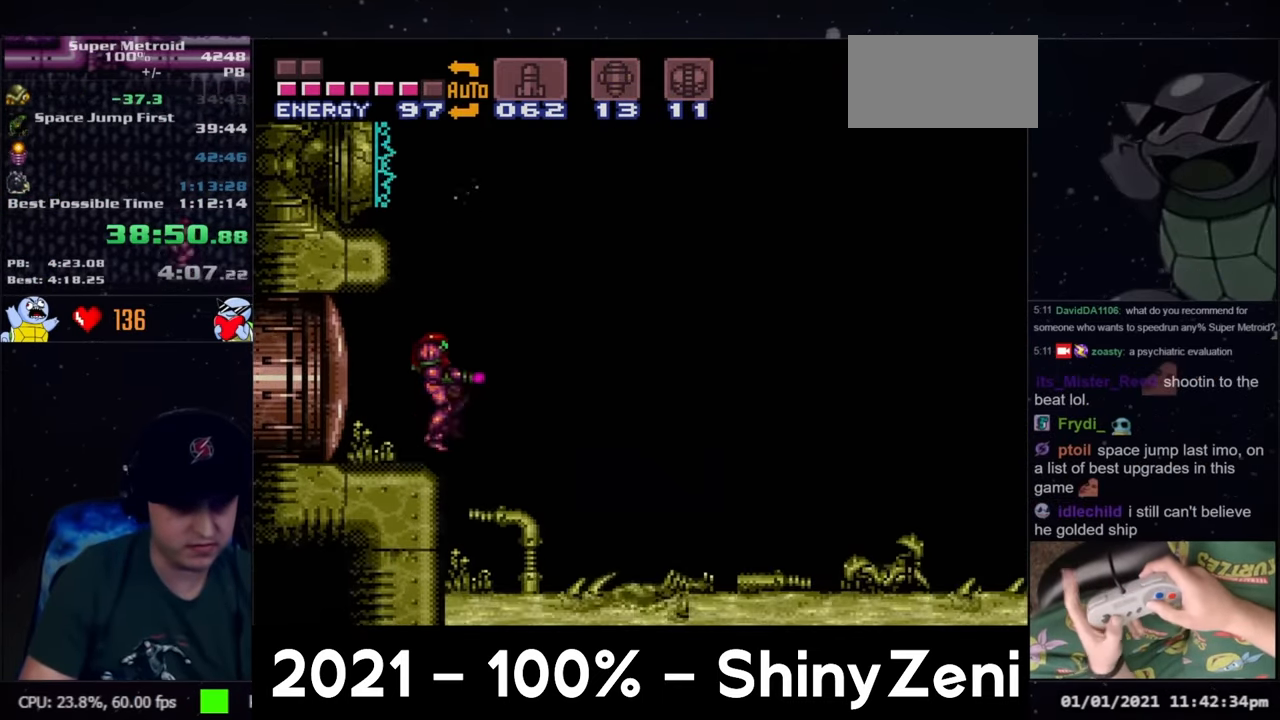
{"buttons": ["B", "Y"], "events": [[167, "B", "down"]]}
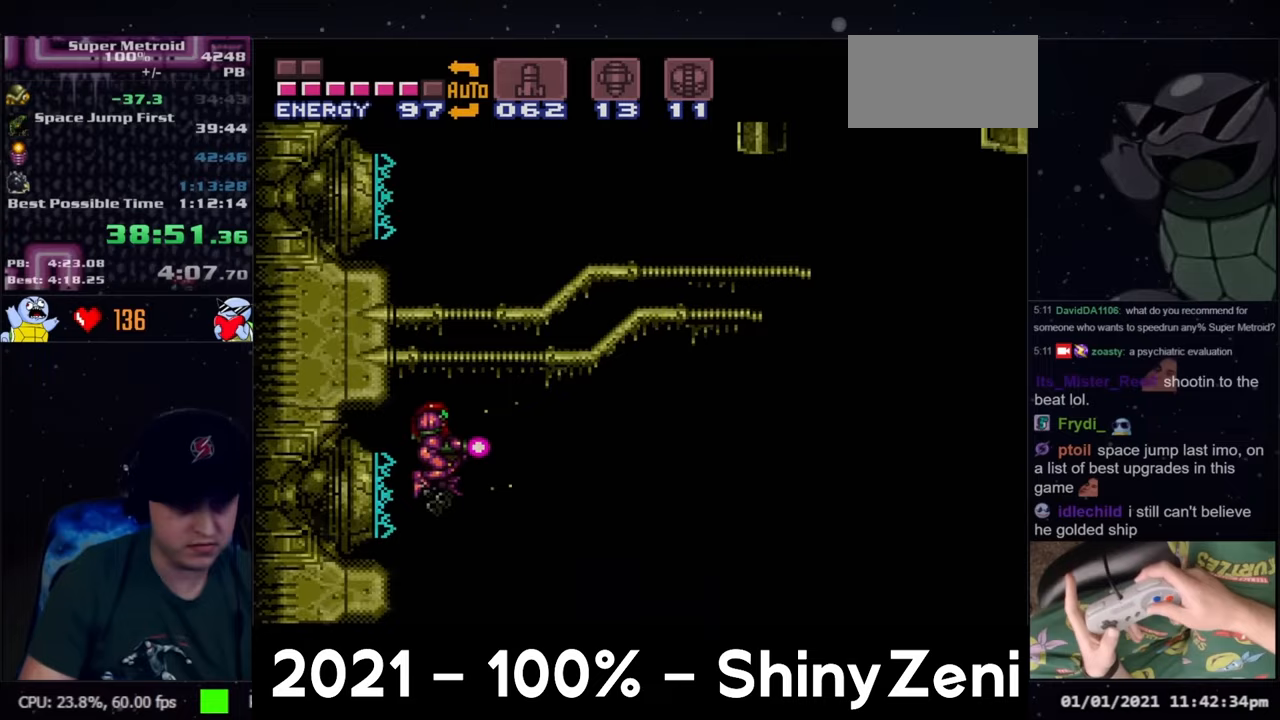
{"buttons": ["Y"], "events": [[50, "B", "up"]]}
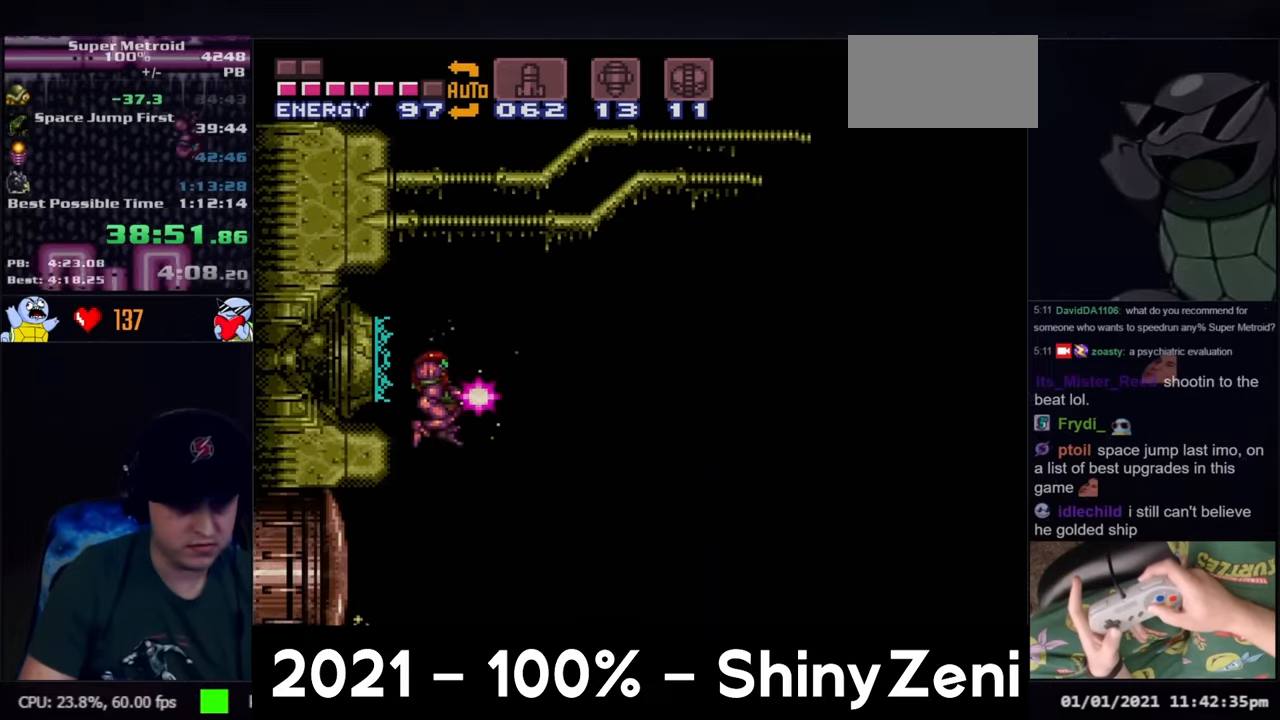
{"buttons": ["X"], "events": [[333, "DPAD_RIGHT", "down"], [350, "Y", "up"], [433, "DPAD_RIGHT", "up"], [450, "X", "down"]]}
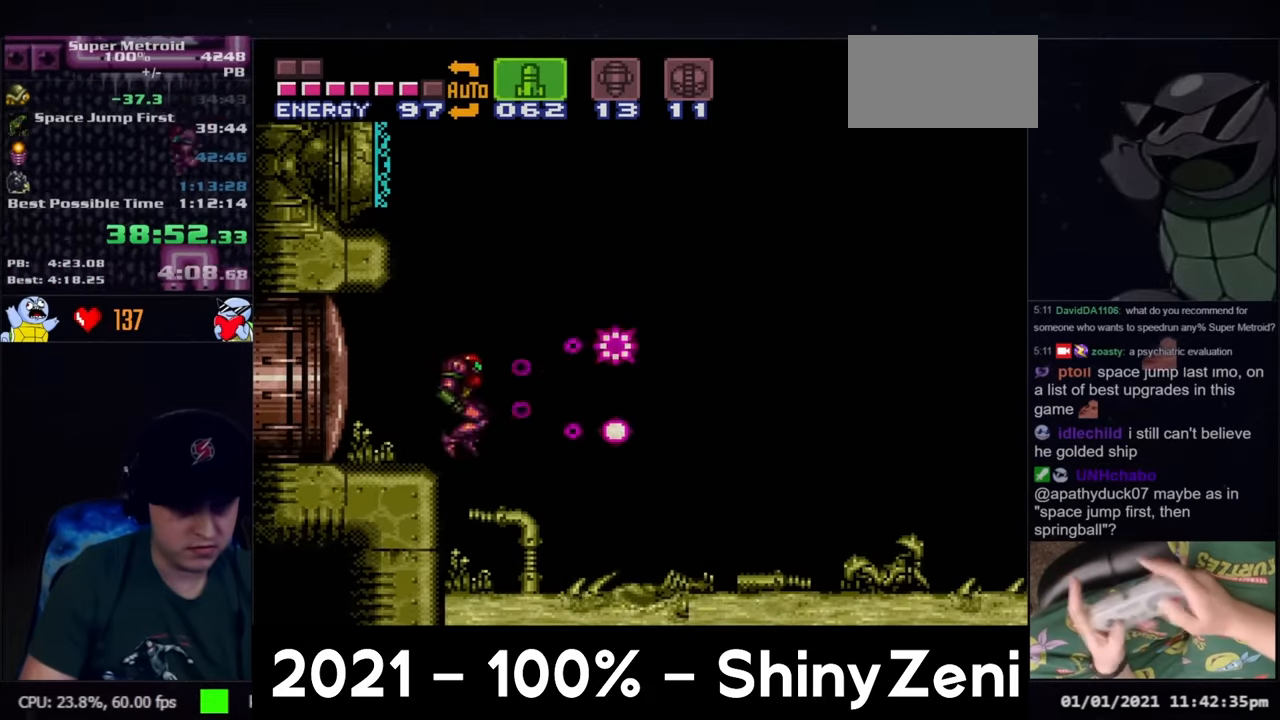
{"buttons": [], "events": [[33, "R1", "down"], [33, "X", "up"], [433, "R1", "up"]]}
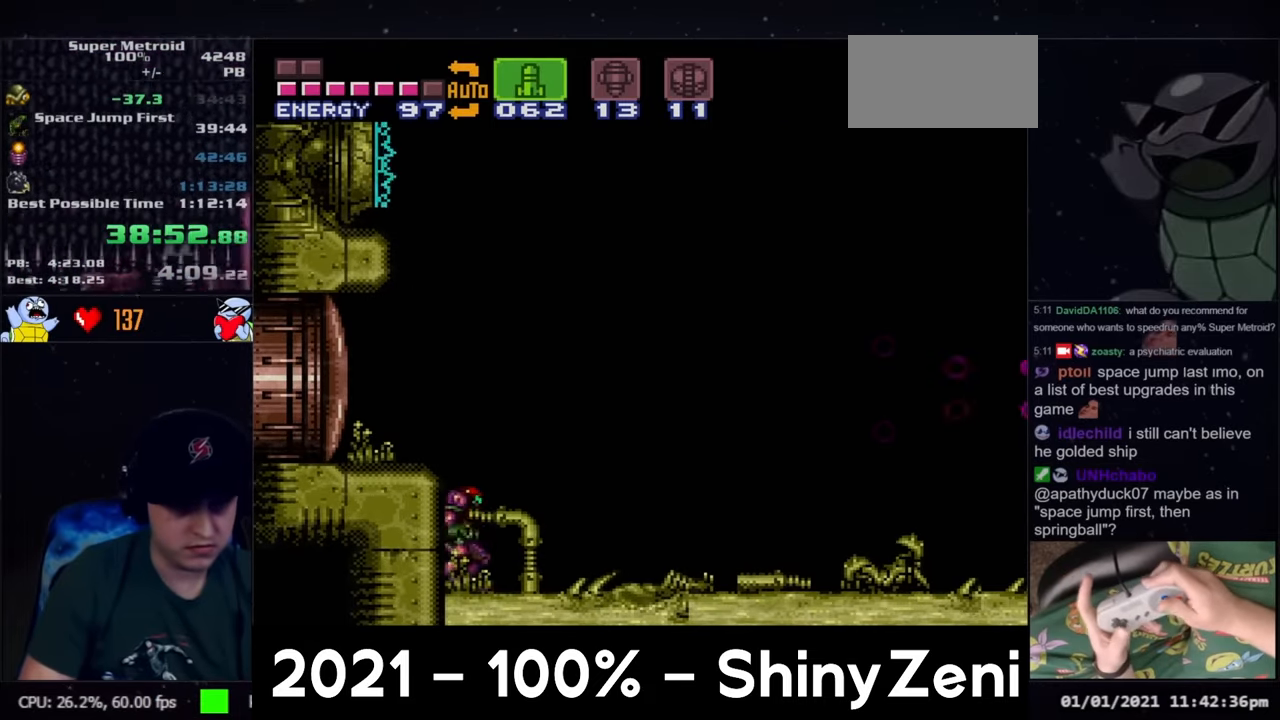
{"buttons": ["DPAD_RIGHT"], "events": [[50, "DPAD_RIGHT", "down"], [133, "DPAD_RIGHT", "up"], [167, "DPAD_RIGHT", "down"], [333, "A", "down"], [500, "A", "up"]]}
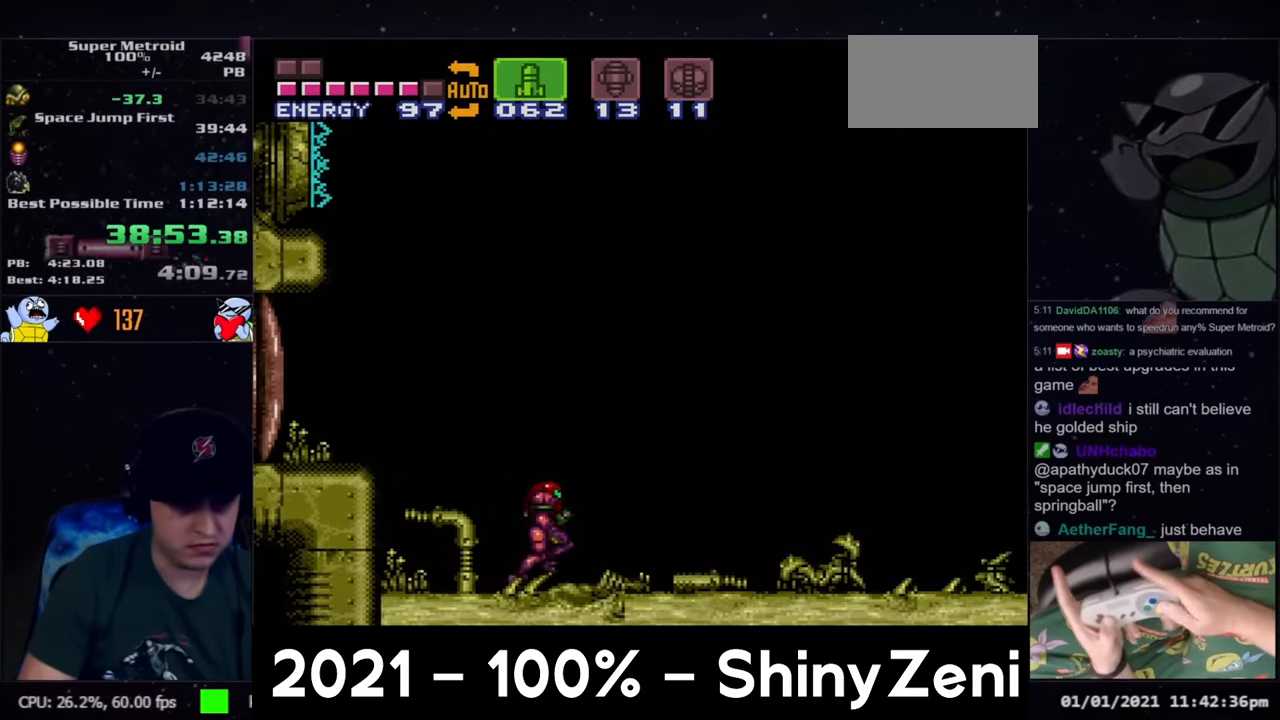
{"buttons": ["DPAD_RIGHT"], "events": [[250, "A", "down"], [383, "A", "up"]]}
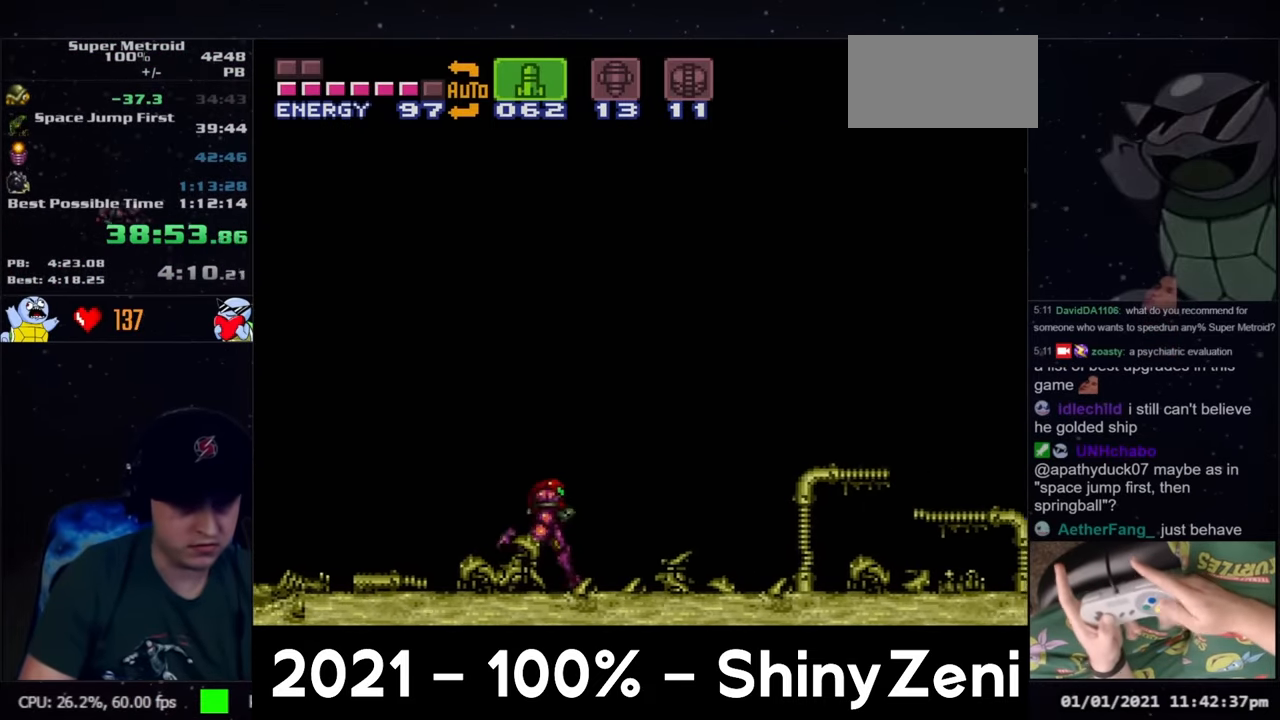
{"buttons": ["A", "DPAD_DOWN", "DPAD_RIGHT"], "events": [[83, "A", "down"], [500, "DPAD_DOWN", "down"]]}
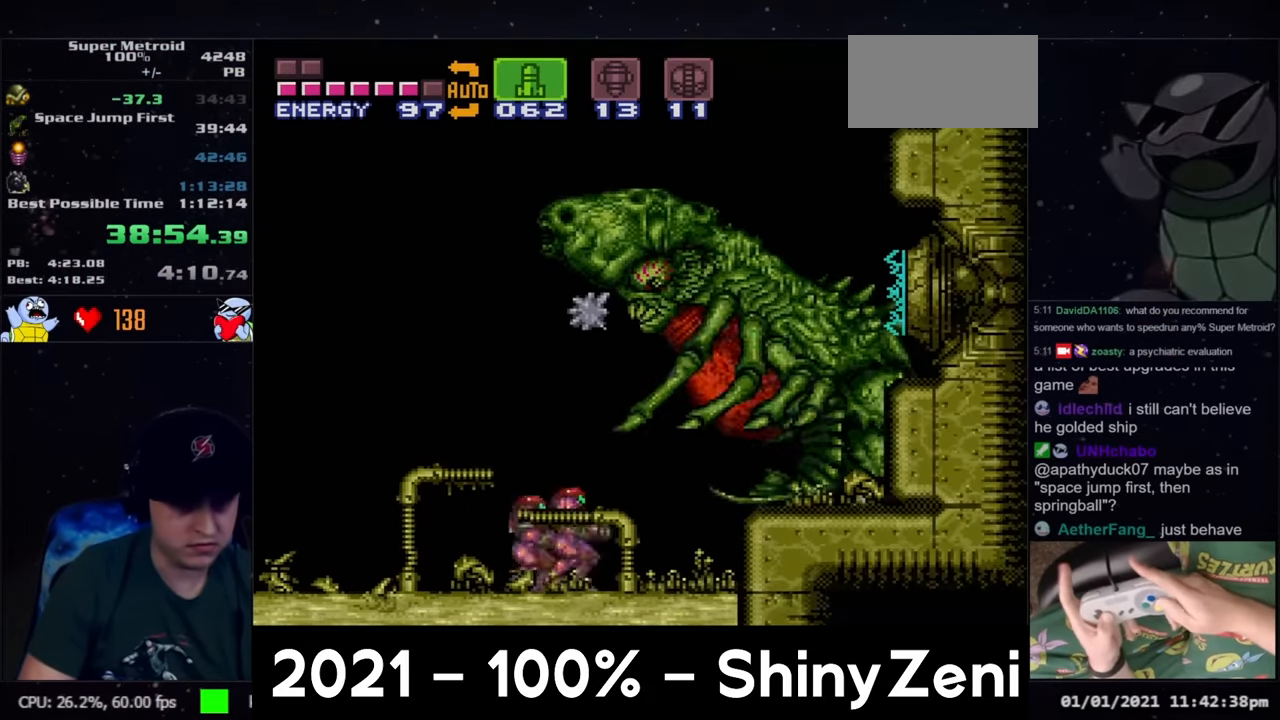
{"buttons": ["Y", "R1"], "events": [[50, "A", "up"], [50, "R1", "down"], [83, "DPAD_DOWN", "up"], [167, "Y", "down"], [283, "Y", "up"], [317, "DPAD_RIGHT", "up"], [383, "DPAD_LEFT", "down"], [500, "DPAD_LEFT", "up"], [500, "Y", "down"]]}
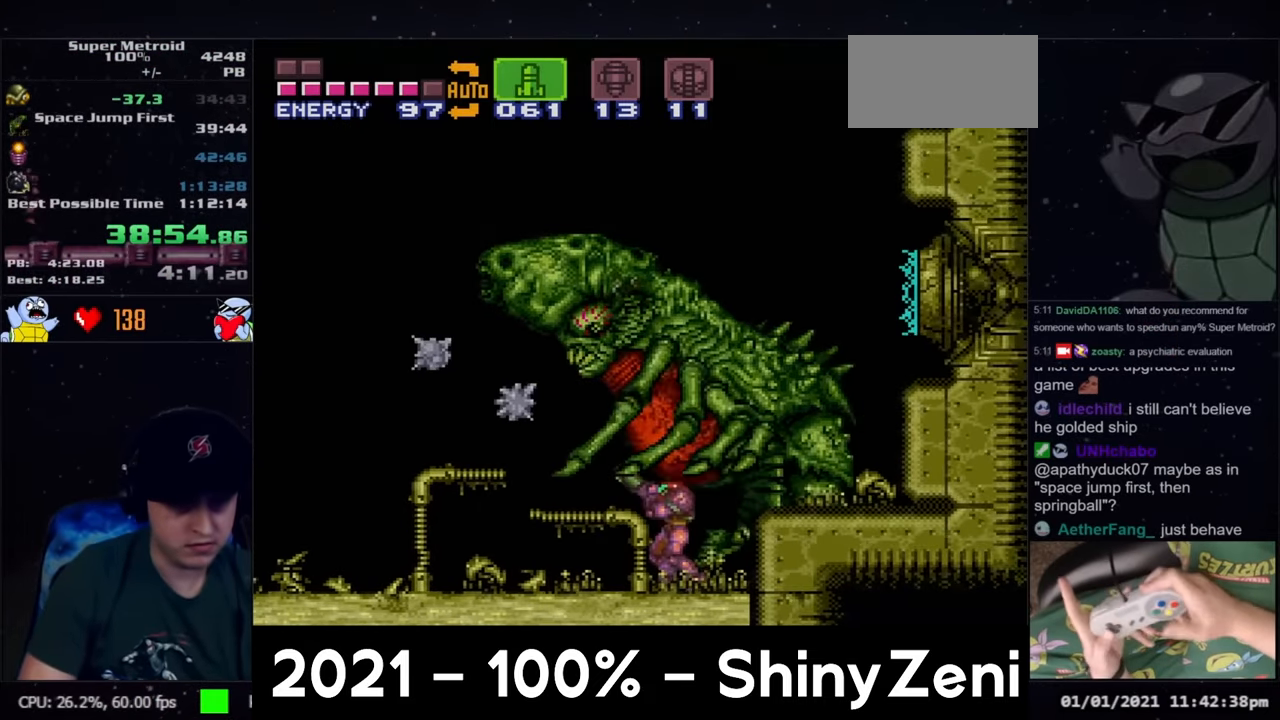
{"buttons": ["Y", "R1", "DPAD_LEFT"], "events": [[83, "Y", "up"], [100, "DPAD_LEFT", "down"], [150, "Y", "down"], [200, "DPAD_LEFT", "up"], [267, "Y", "up"], [333, "Y", "down"], [417, "DPAD_LEFT", "down"], [417, "Y", "up"], [500, "Y", "down"]]}
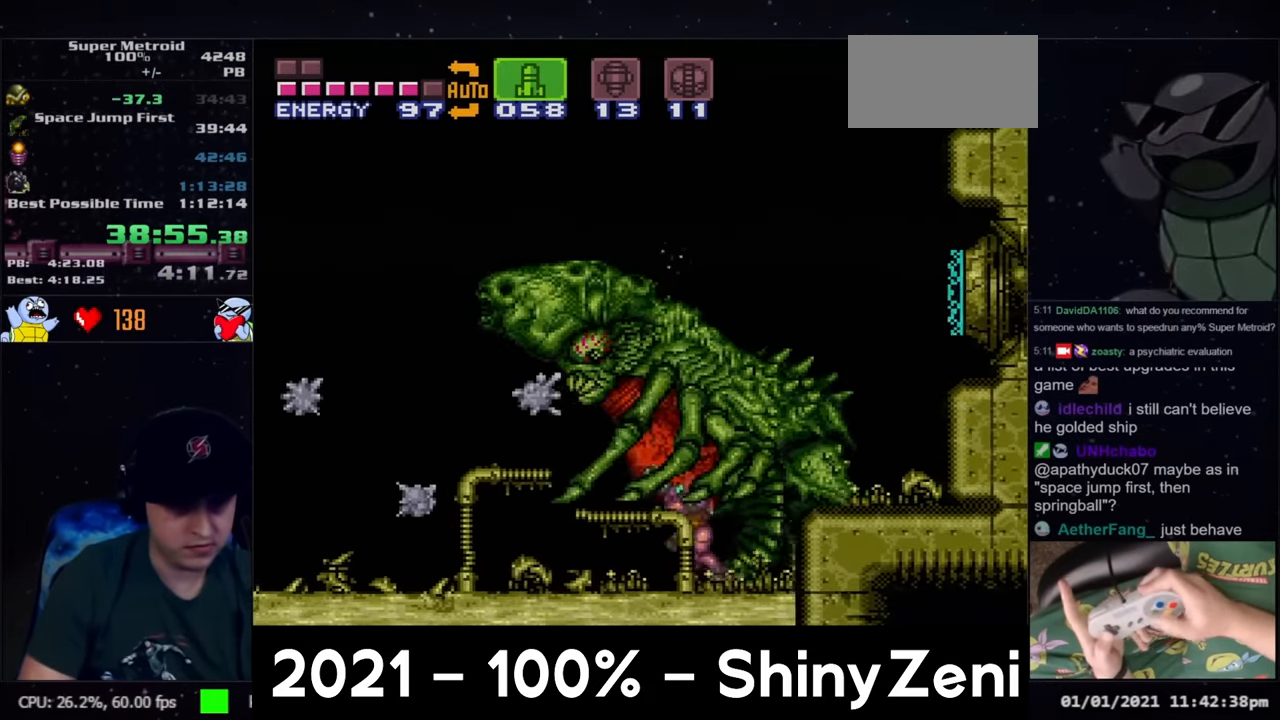
{"buttons": ["Y", "R1", "DPAD_LEFT"], "events": [[33, "DPAD_LEFT", "up"], [83, "Y", "up"], [117, "DPAD_LEFT", "down"], [150, "Y", "down"], [167, "DPAD_LEFT", "up"], [250, "Y", "up"], [317, "DPAD_LEFT", "down"], [317, "Y", "down"], [400, "DPAD_LEFT", "up"], [433, "Y", "up"], [483, "DPAD_LEFT", "down"], [483, "Y", "down"]]}
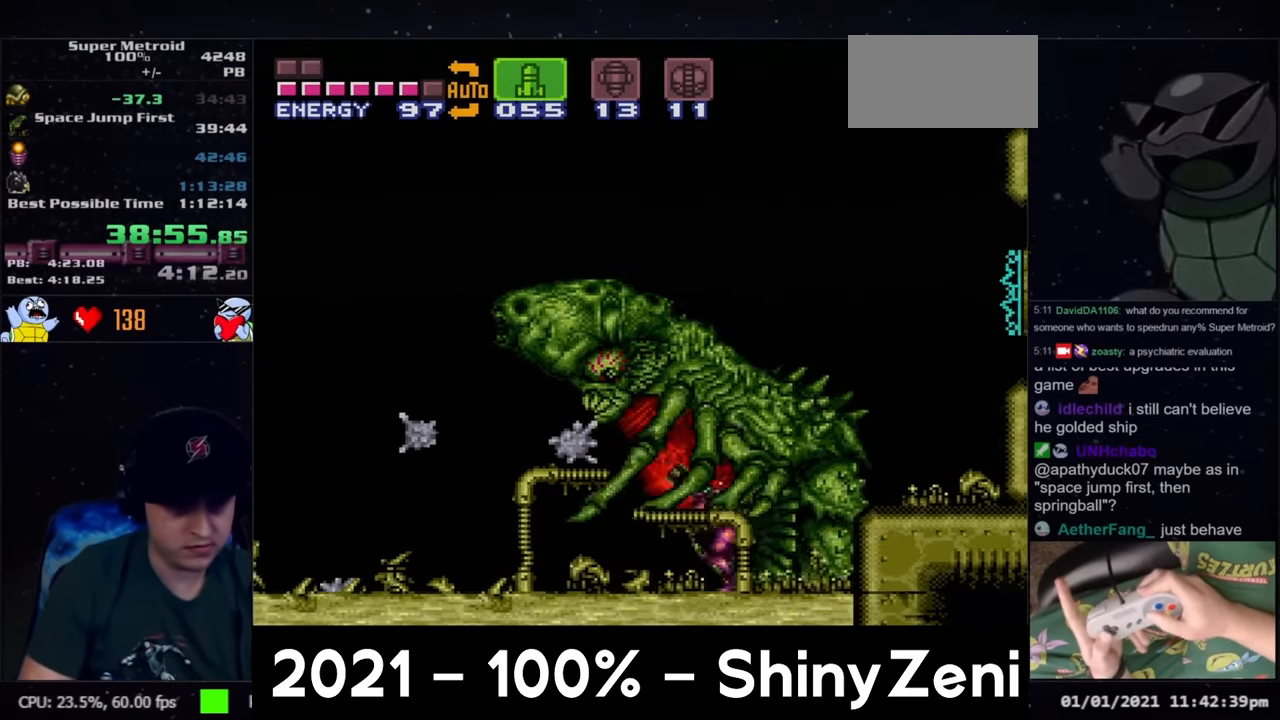
{"buttons": ["R1"], "events": [[17, "DPAD_LEFT", "up"], [100, "Y", "up"], [183, "DPAD_LEFT", "down"], [183, "Y", "down"], [300, "Y", "up"], [350, "Y", "down"], [400, "DPAD_LEFT", "up"], [433, "Y", "up"]]}
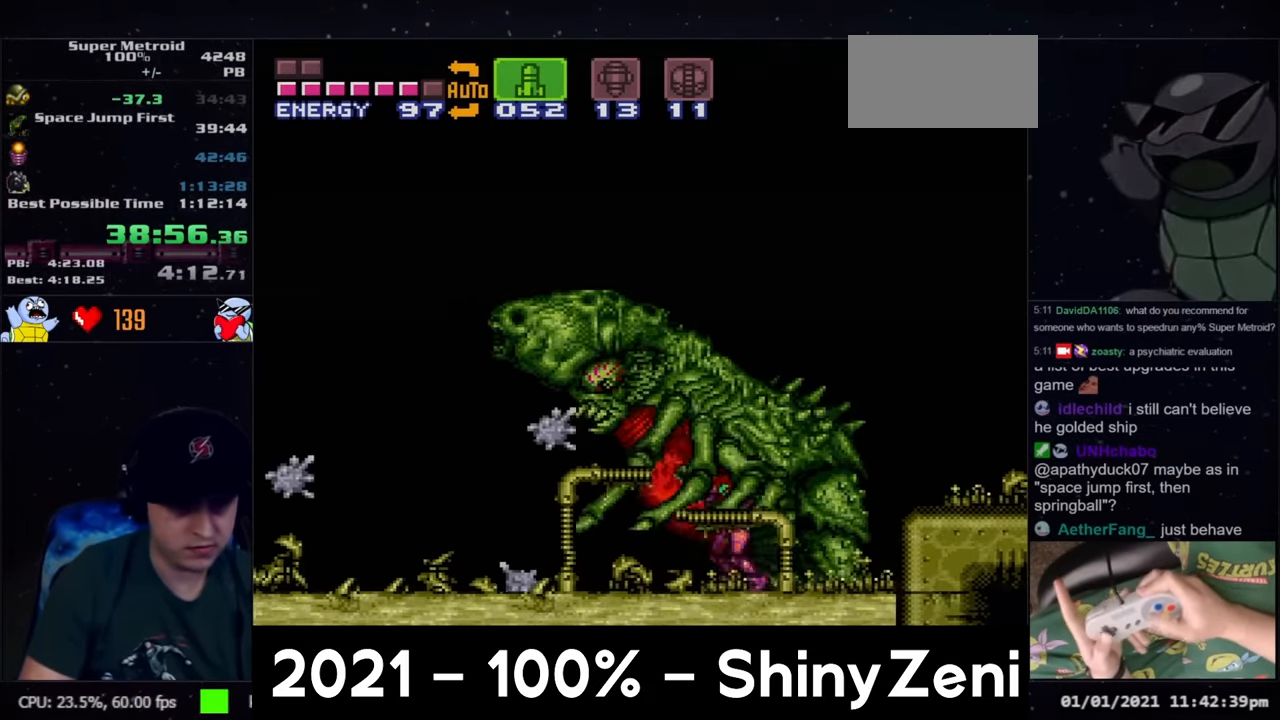
{"buttons": ["DPAD_RIGHT"], "events": [[17, "Y", "down"], [67, "DPAD_RIGHT", "down"], [100, "Y", "up"], [150, "R1", "up"], [400, "DPAD_RIGHT", "up"], [450, "DPAD_RIGHT", "down"]]}
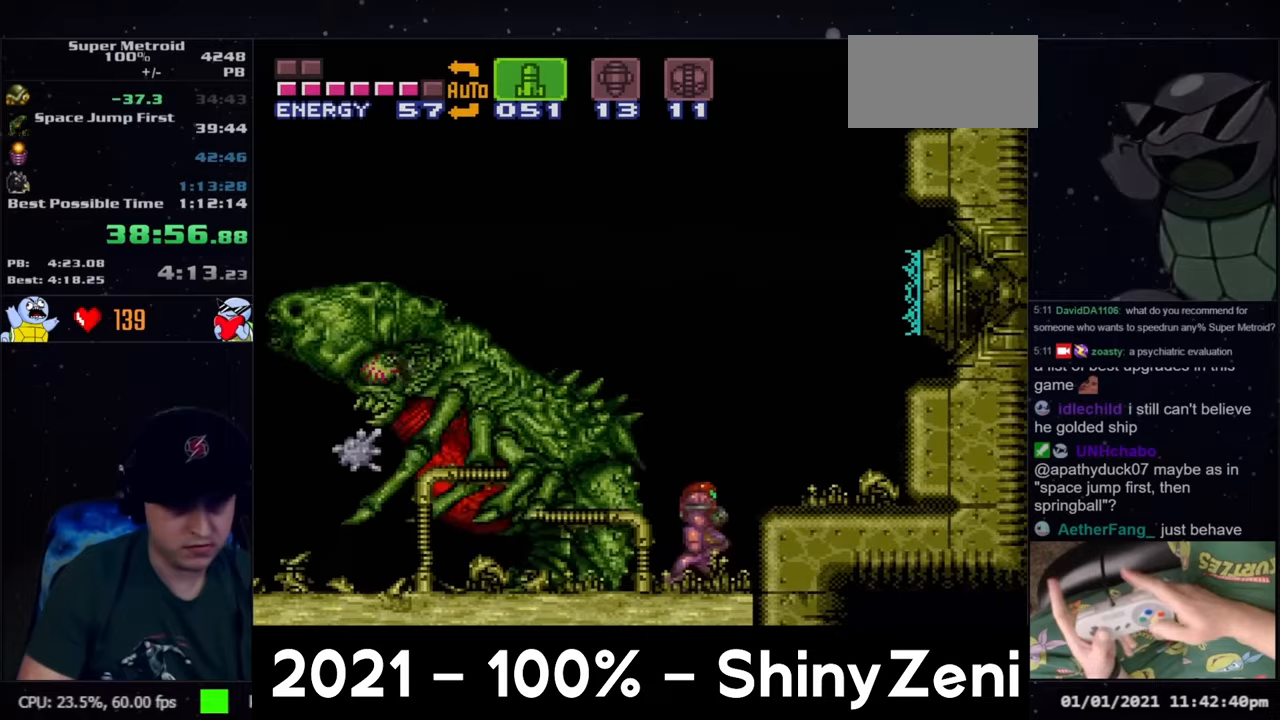
{"buttons": ["R1", "DPAD_LEFT"], "events": [[17, "DPAD_RIGHT", "up"], [67, "DPAD_RIGHT", "down"], [117, "B", "down"], [150, "DPAD_RIGHT", "up"], [250, "DPAD_LEFT", "down"], [450, "B", "up"], [483, "R1", "down"]]}
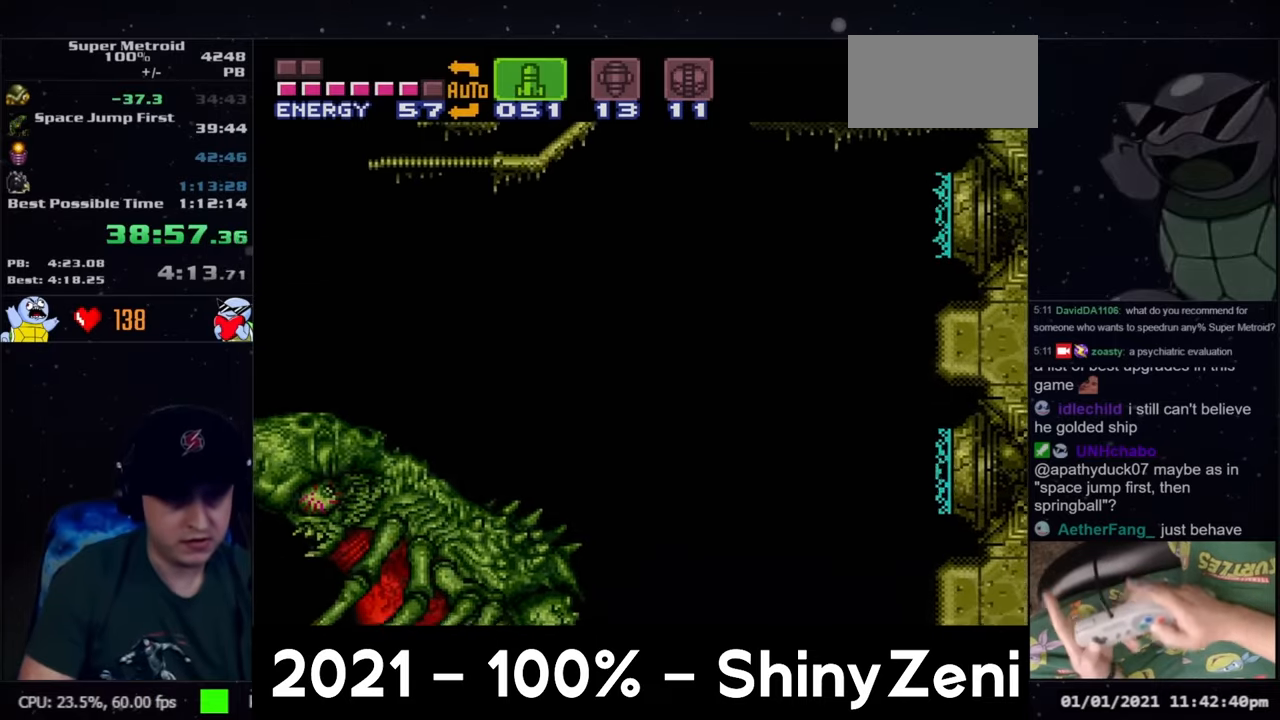
{"buttons": ["A", "DPAD_LEFT"], "events": [[100, "R1", "up"], [150, "B", "down"], [200, "B", "up"], [267, "DPAD_LEFT", "up"], [317, "DPAD_LEFT", "down"], [433, "A", "down"]]}
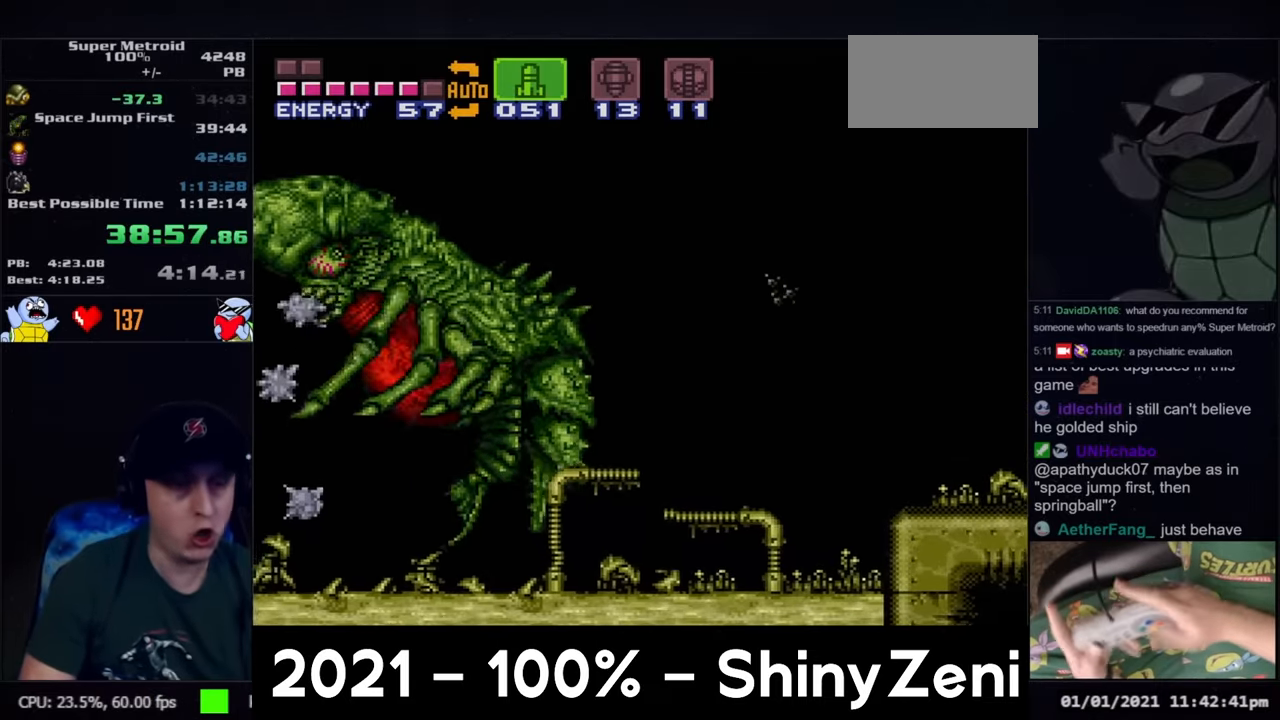
{"buttons": ["A", "DPAD_LEFT"], "events": [[117, "L1", "down"], [217, "L1", "up"]]}
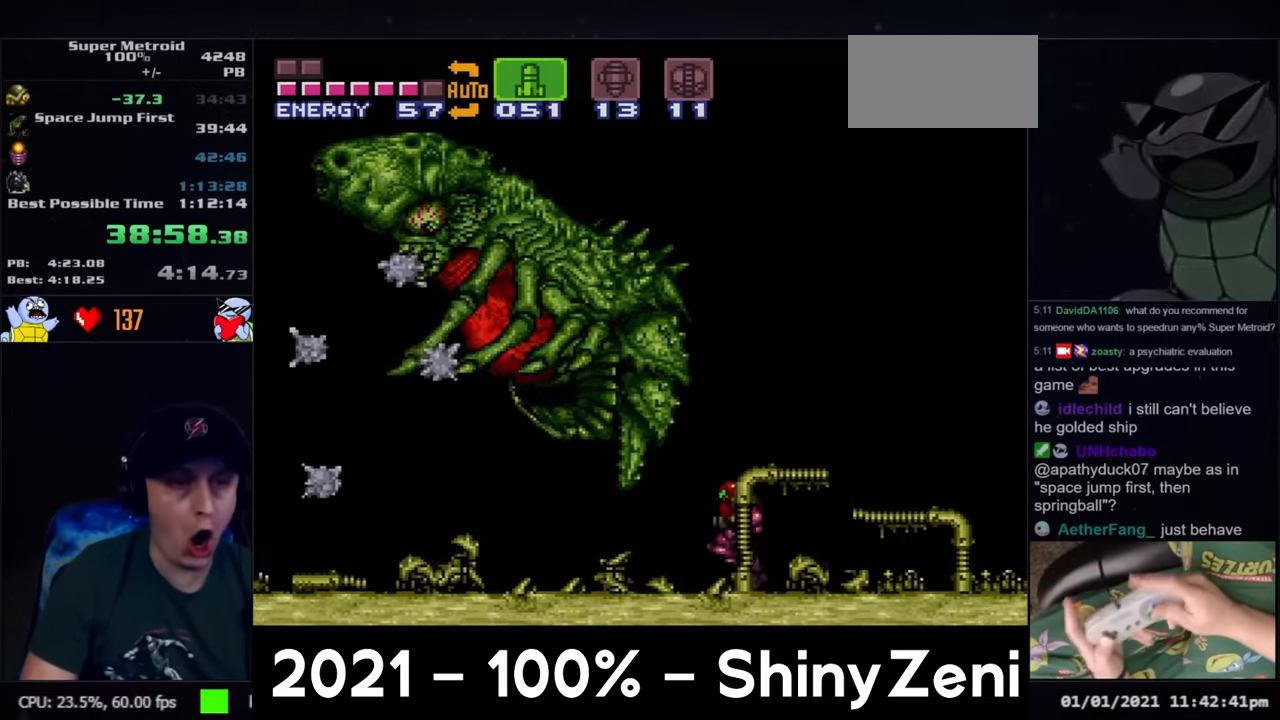
{"buttons": ["Y", "R1", "DPAD_LEFT"], "events": [[67, "R1", "down"], [167, "A", "up"], [233, "DPAD_LEFT", "up"], [267, "B", "down"], [350, "DPAD_LEFT", "down"], [417, "Y", "down"], [450, "B", "up"]]}
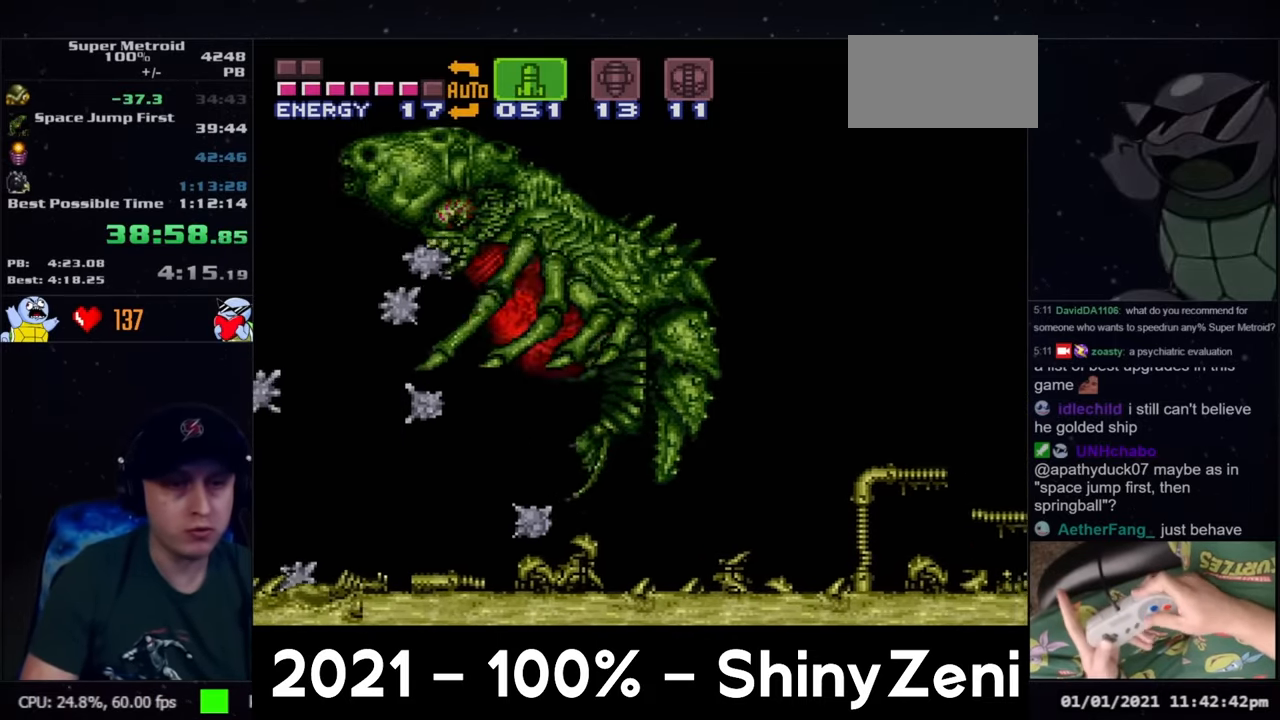
{"buttons": ["B", "R1", "DPAD_LEFT"], "events": [[17, "Y", "up"], [150, "Y", "down"], [267, "Y", "up"], [433, "B", "down"]]}
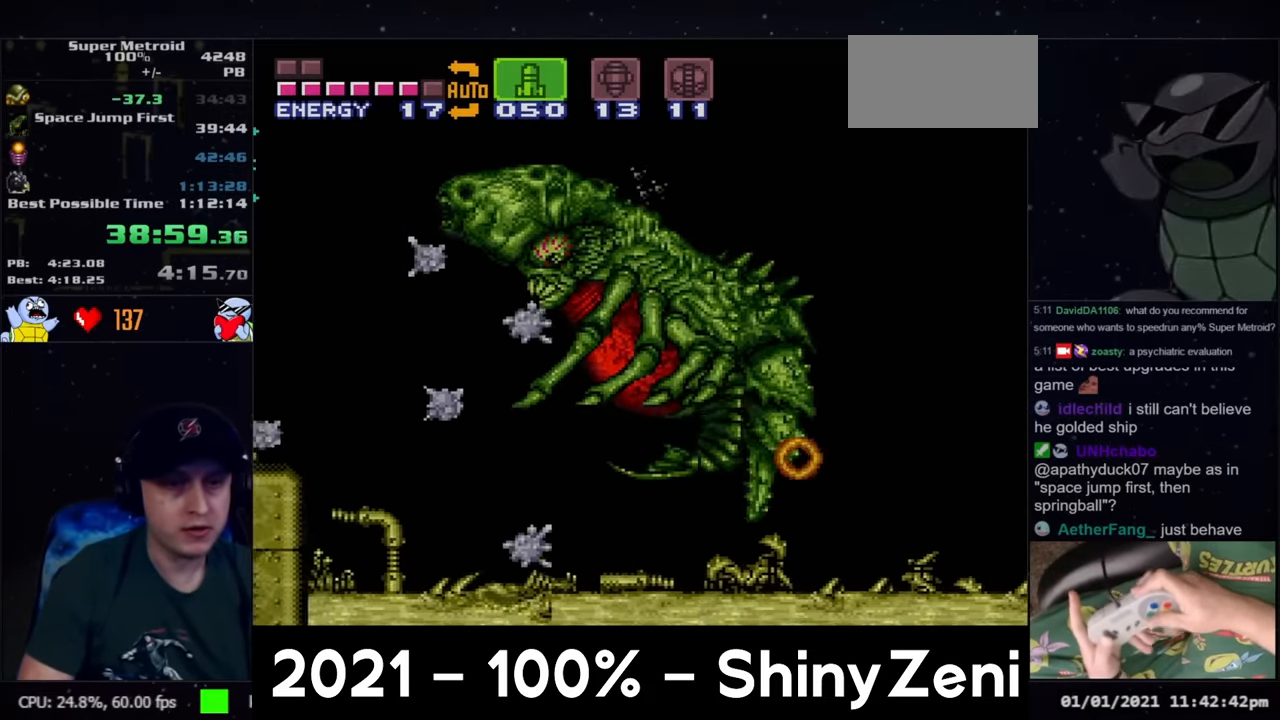
{"buttons": ["R1", "DPAD_LEFT"], "events": [[50, "Y", "down"], [67, "B", "up"], [150, "Y", "up"], [233, "Y", "down"], [317, "Y", "up"], [383, "Y", "down"], [483, "Y", "up"]]}